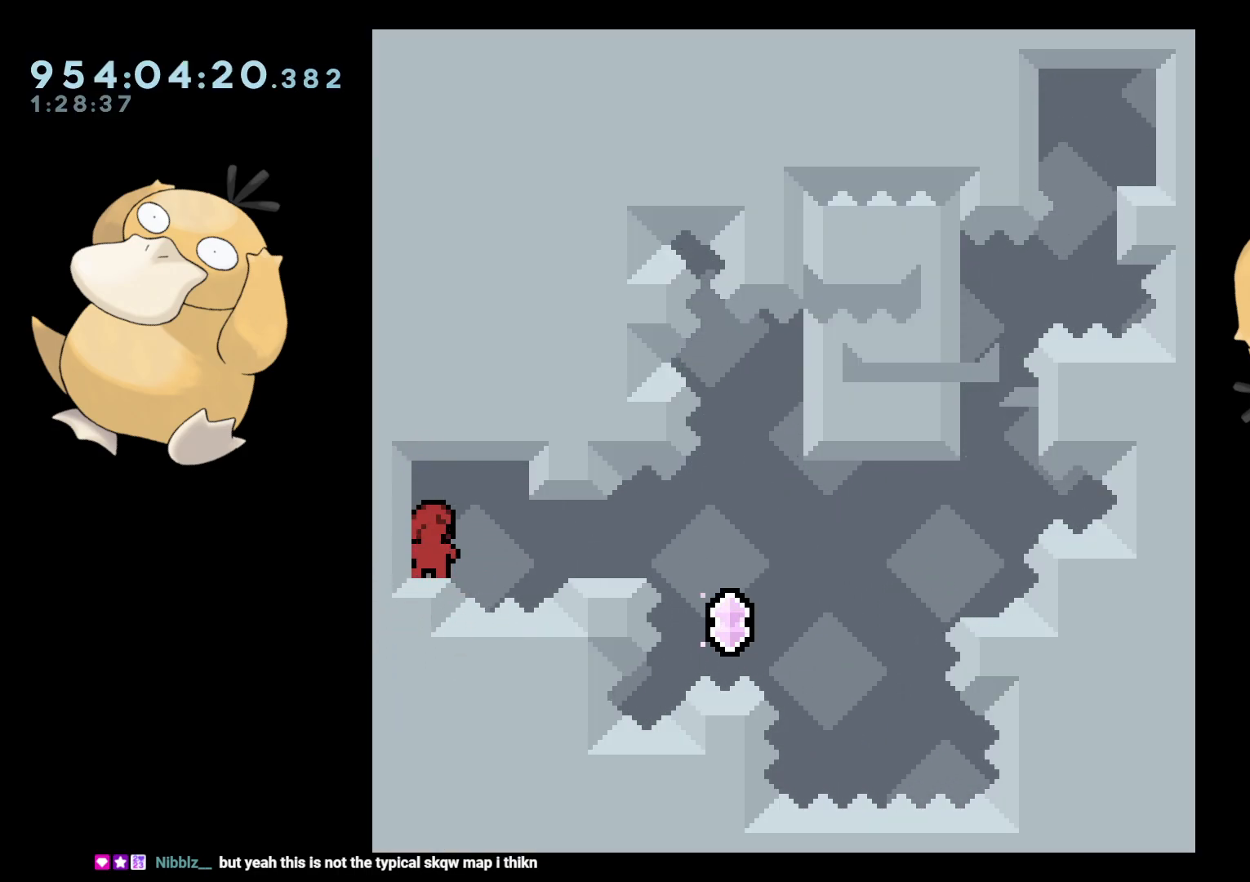
Gameplay with a controller (Nintendo layout); each line is a JSON object with the inputs held at the frame after it. "events" lists button and stick changes between this image and that frame as [ms after this image, input, new state], when the widget could be followed in between. Not read: L3 R3 START.
{"buttons": [], "left_stick": "center", "right_stick": "center", "events": []}
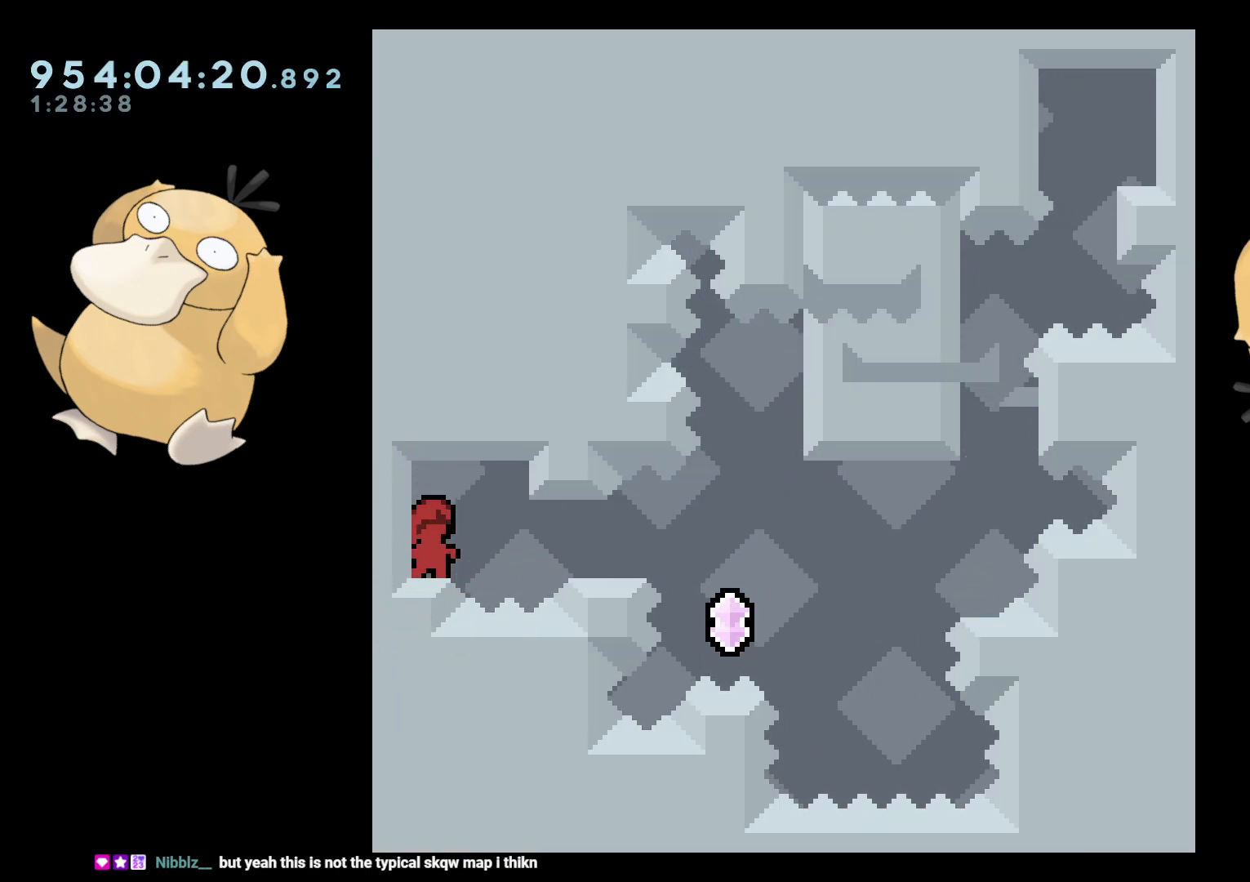
{"buttons": ["DPAD_RIGHT"], "left_stick": "center", "right_stick": "center", "events": [[150, "DPAD_RIGHT", "down"], [150, "Y", "down"], [250, "DPAD_DOWN", "down"], [267, "Y", "up"], [333, "B", "down"], [400, "B", "up"], [467, "DPAD_DOWN", "up"]]}
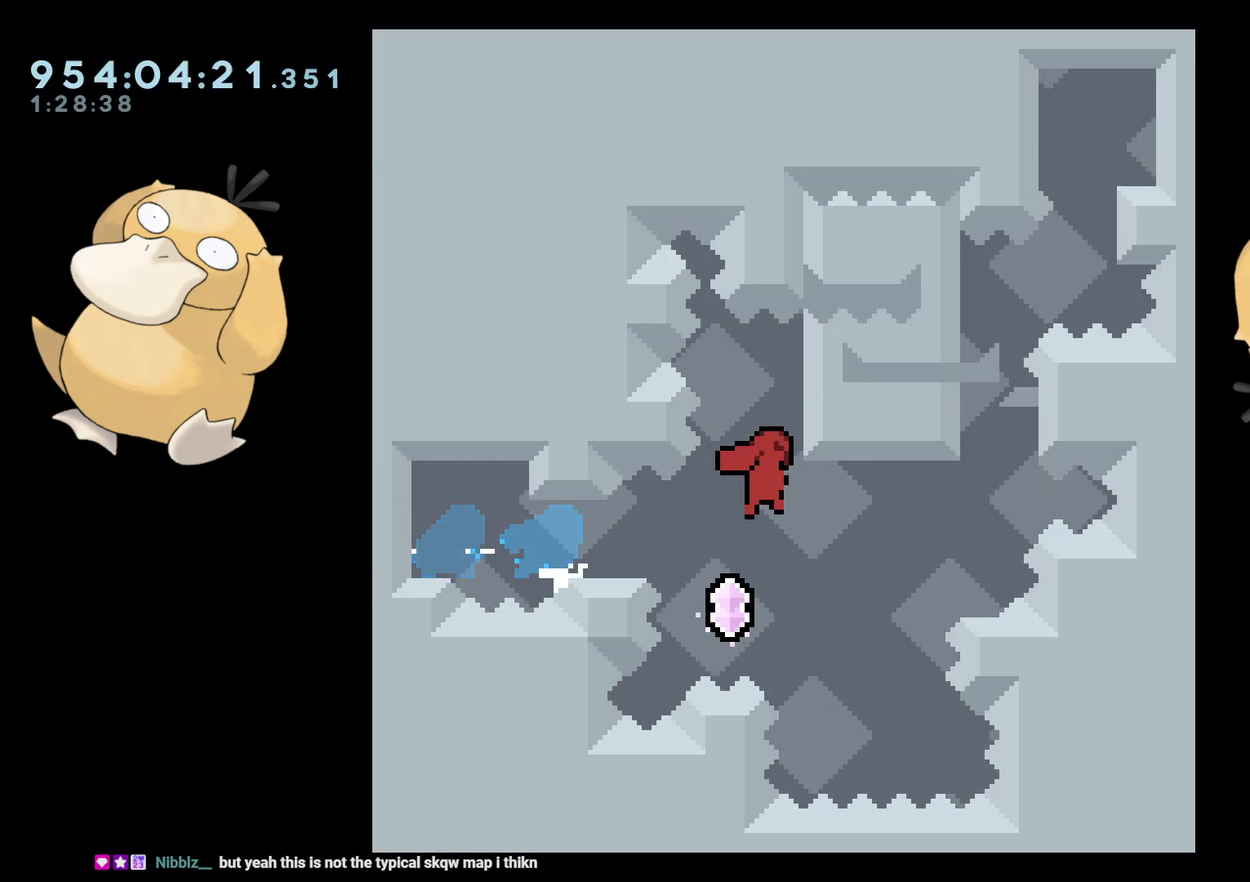
{"buttons": ["Y"], "left_stick": "center", "right_stick": "center", "events": [[33, "DPAD_RIGHT", "up"], [50, "DPAD_UP", "down"], [83, "Y", "down"], [100, "DPAD_LEFT", "down"], [133, "DPAD_LEFT", "up"], [233, "Y", "up"], [267, "DPAD_UP", "up"], [450, "Y", "down"]]}
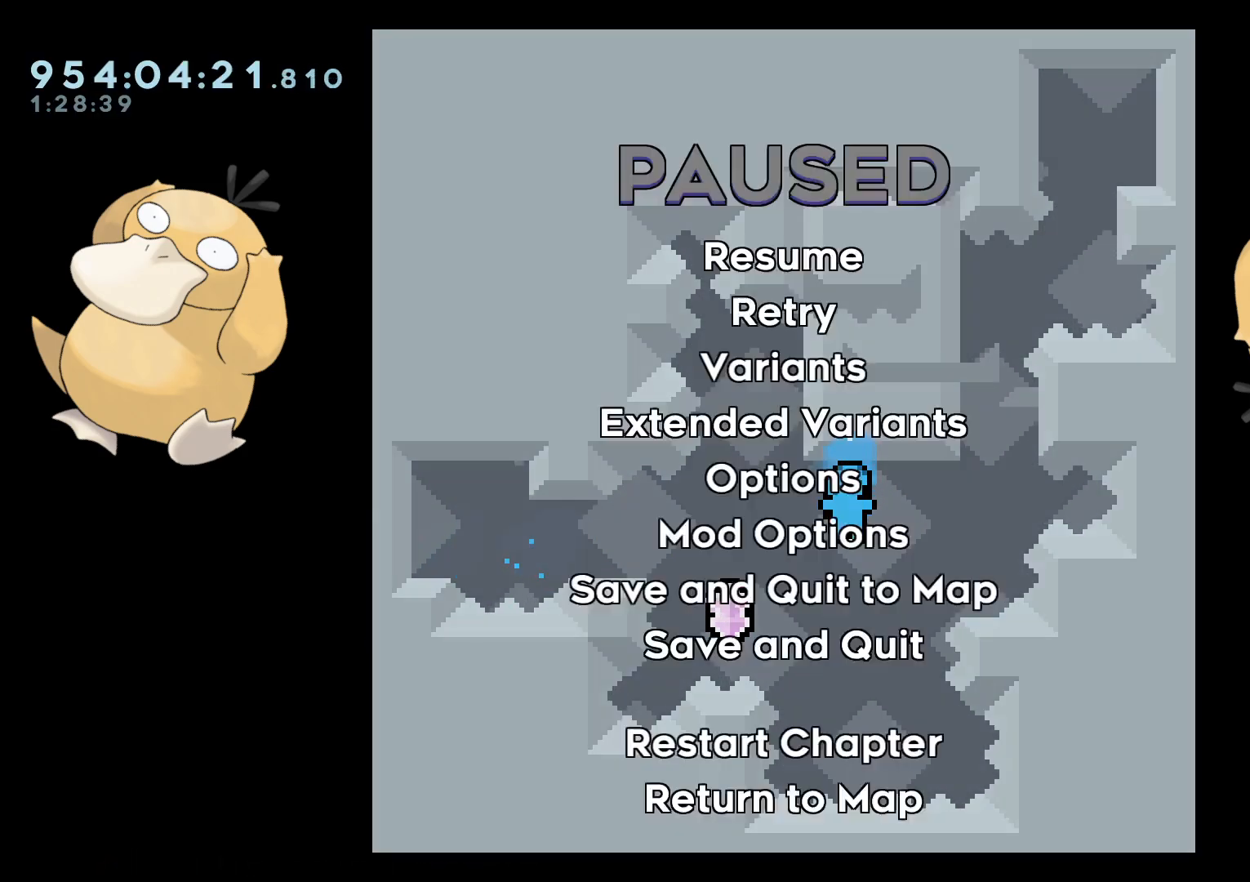
{"buttons": ["A"], "left_stick": "center", "right_stick": "center", "events": [[50, "DPAD_DOWN", "down"], [83, "Y", "up"], [150, "DPAD_DOWN", "up"], [183, "A", "down"], [250, "A", "up"], [300, "A", "down"], [367, "A", "up"], [450, "A", "down"]]}
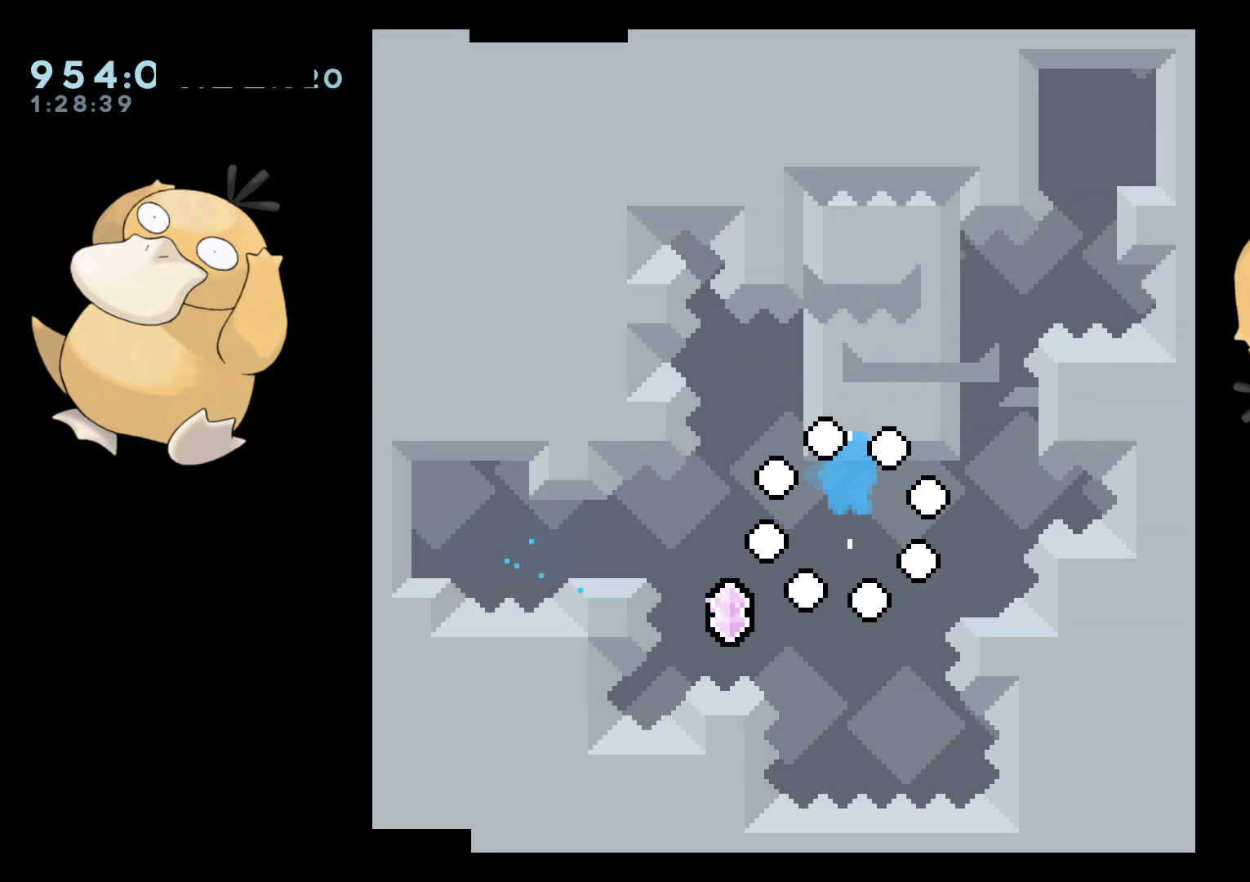
{"buttons": [], "left_stick": "center", "right_stick": "center", "events": [[33, "A", "up"]]}
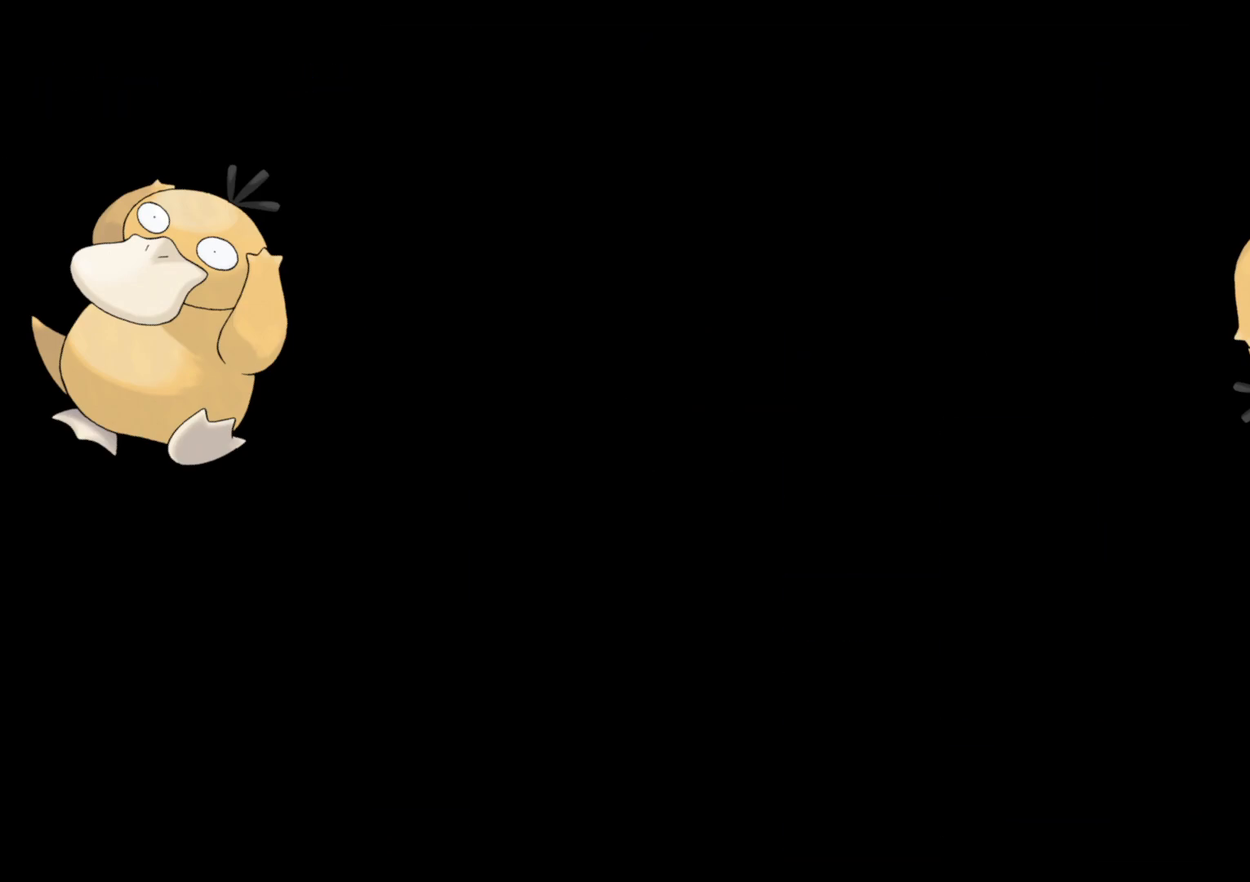
{"buttons": [], "left_stick": "center", "right_stick": "center", "events": []}
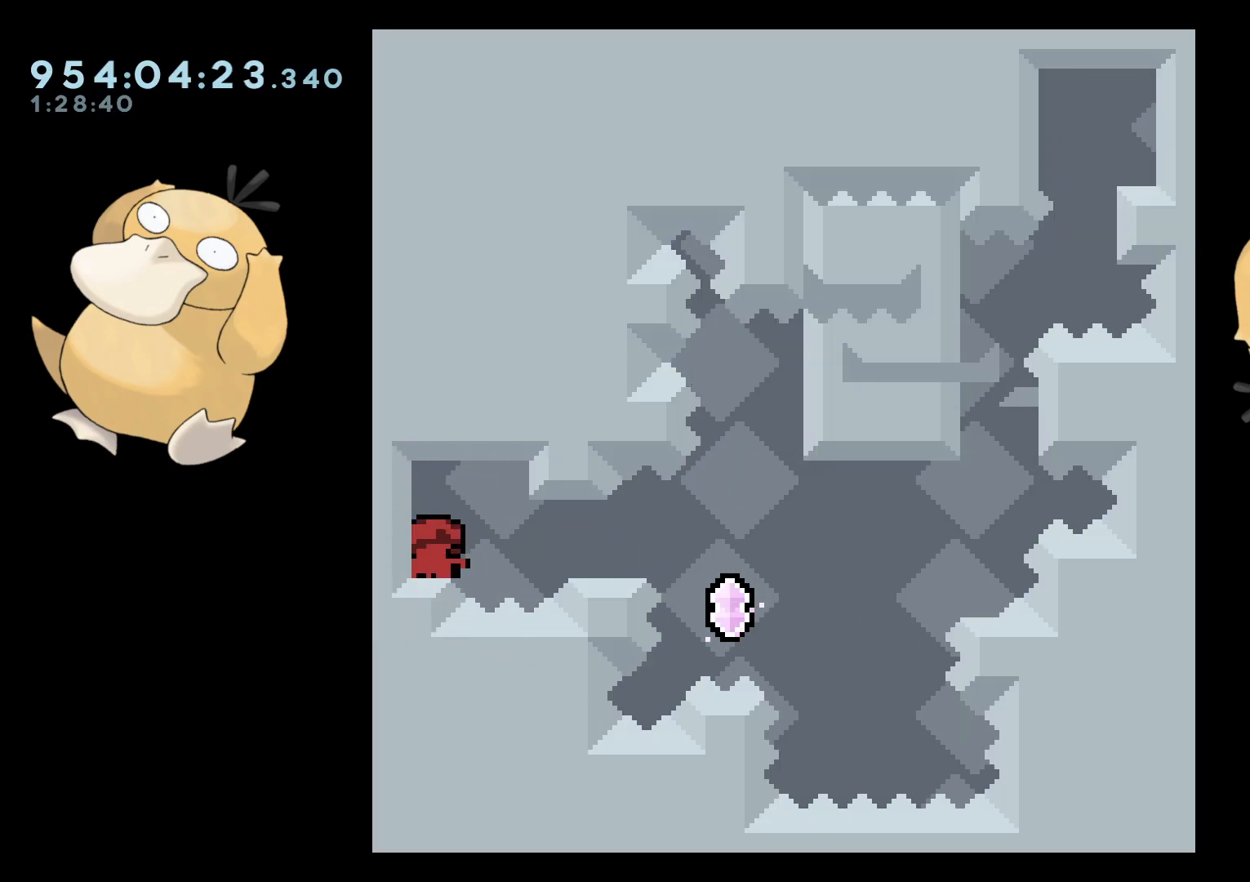
{"buttons": ["DPAD_UP"], "left_stick": "center", "right_stick": "center", "events": [[150, "DPAD_RIGHT", "down"], [167, "Y", "down"], [283, "DPAD_DOWN", "down"], [350, "Y", "up"], [433, "DPAD_DOWN", "up"], [500, "DPAD_RIGHT", "up"], [500, "DPAD_UP", "down"]]}
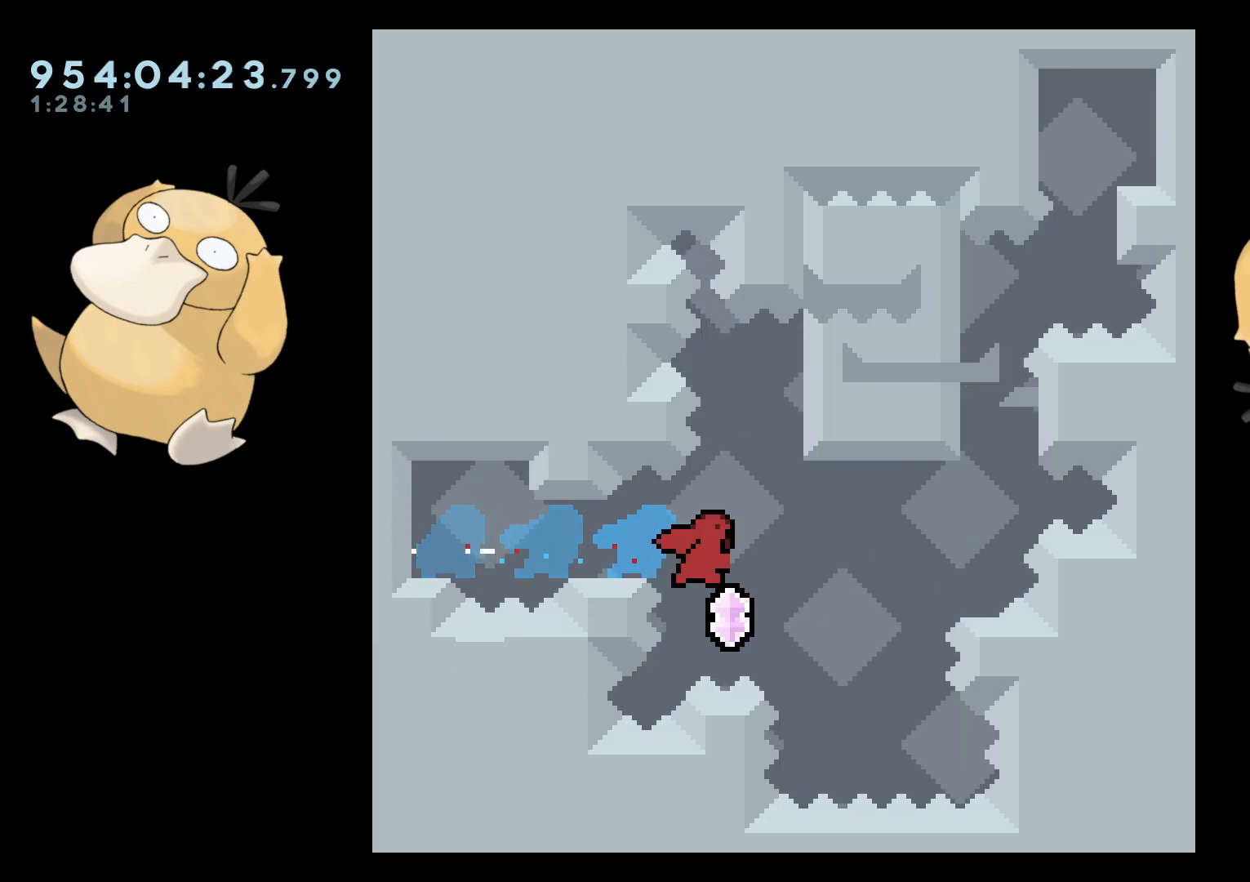
{"buttons": ["A"], "left_stick": "center", "right_stick": "center", "events": [[50, "Y", "down"], [200, "DPAD_UP", "up"], [217, "Y", "up"], [400, "A", "down"]]}
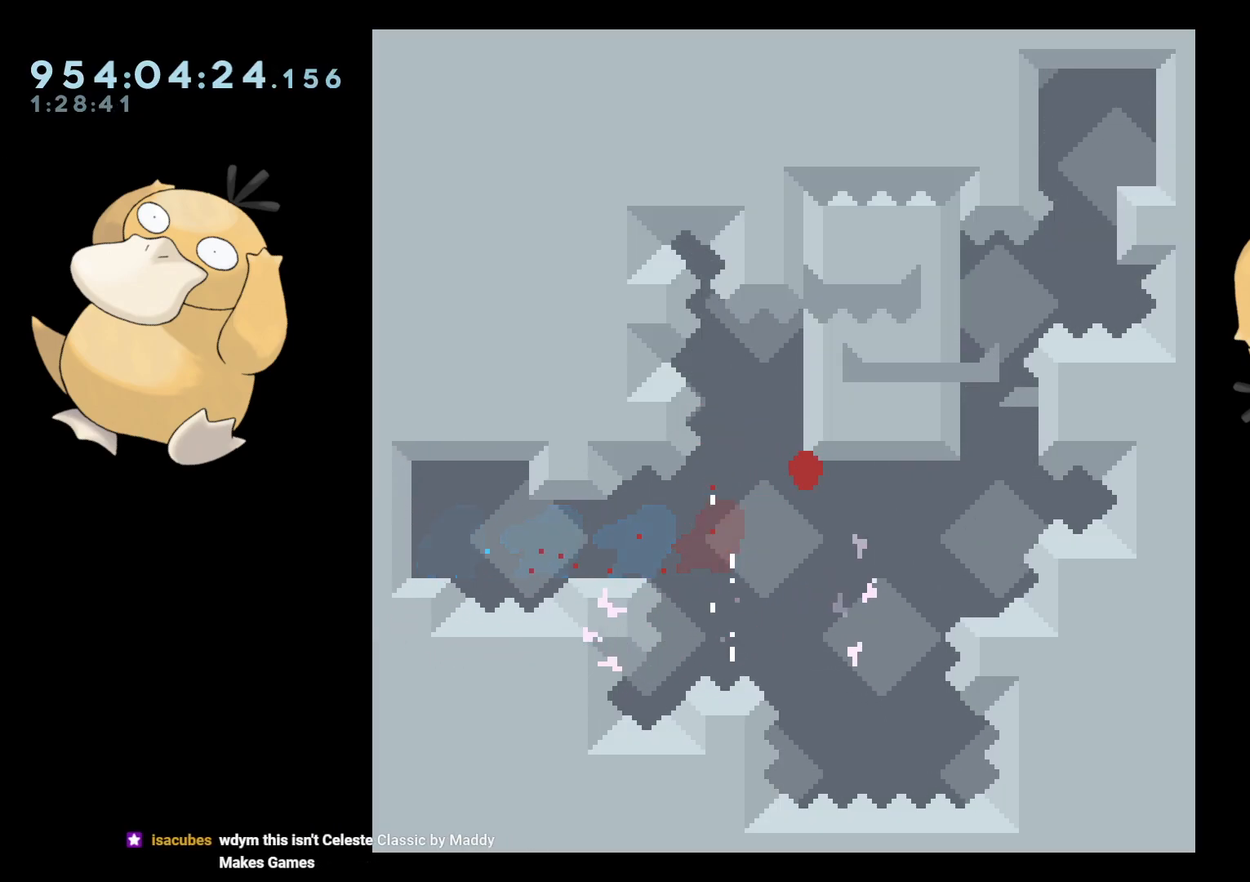
{"buttons": [], "left_stick": "center", "right_stick": "center", "events": [[17, "A", "up"], [217, "A", "down"], [317, "A", "up"]]}
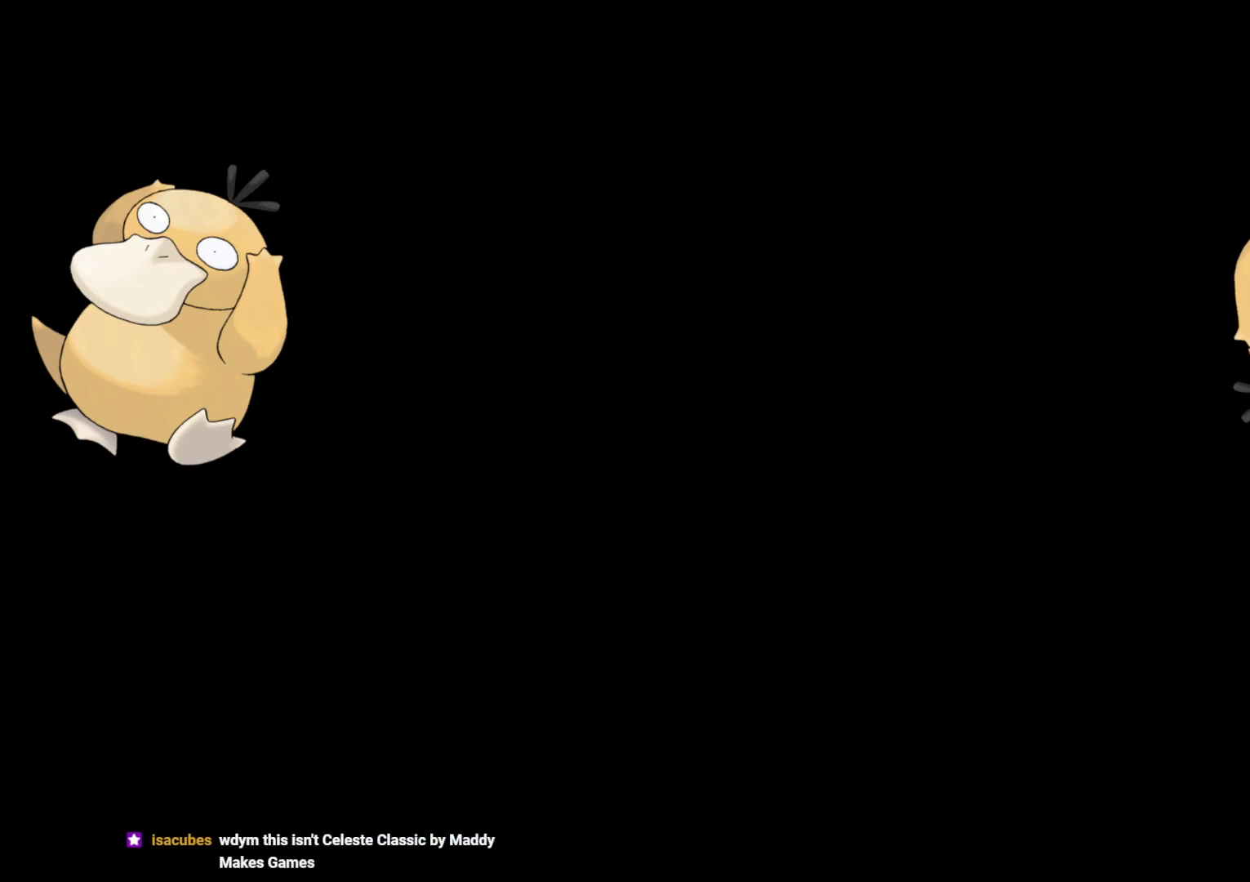
{"buttons": [], "left_stick": "center", "right_stick": "center", "events": []}
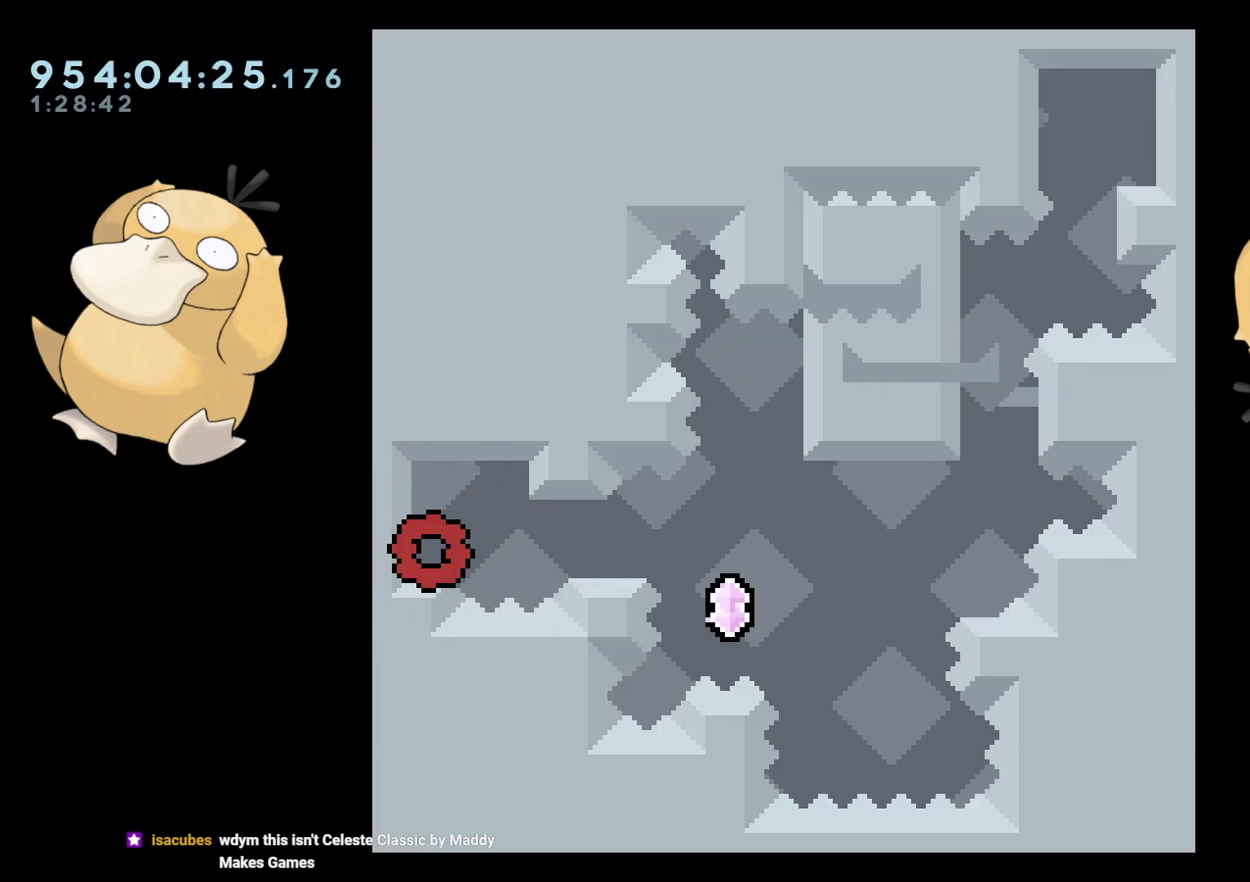
{"buttons": ["Y", "DPAD_UP", "DPAD_RIGHT"], "left_stick": "center", "right_stick": "center", "events": [[133, "DPAD_RIGHT", "down"], [150, "Y", "down"], [250, "Y", "up"], [333, "DPAD_UP", "down"], [367, "Y", "down"]]}
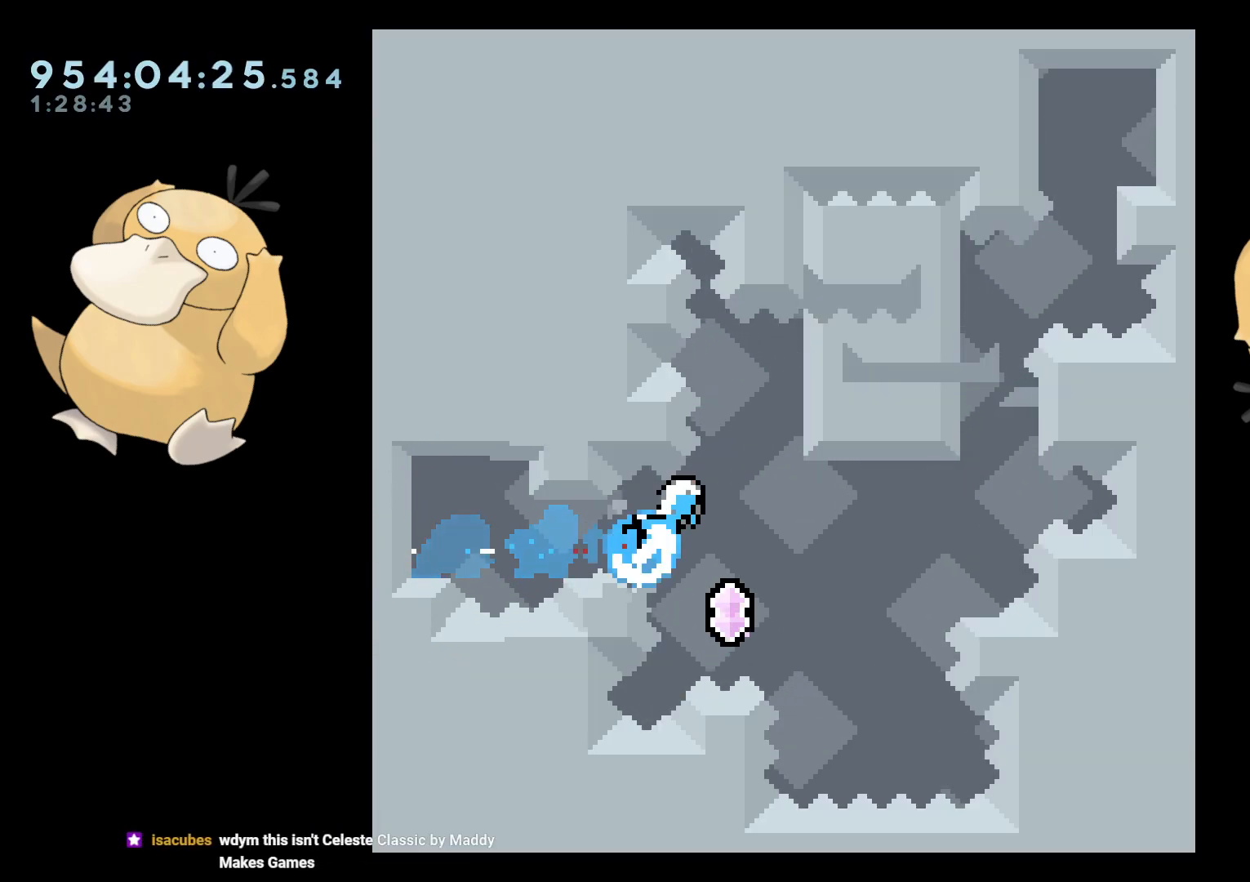
{"buttons": ["A"], "left_stick": "center", "right_stick": "center", "events": [[17, "Y", "up"], [100, "DPAD_UP", "up"], [233, "L2", "down"], [367, "DPAD_RIGHT", "up"], [400, "L2", "up"], [417, "A", "down"]]}
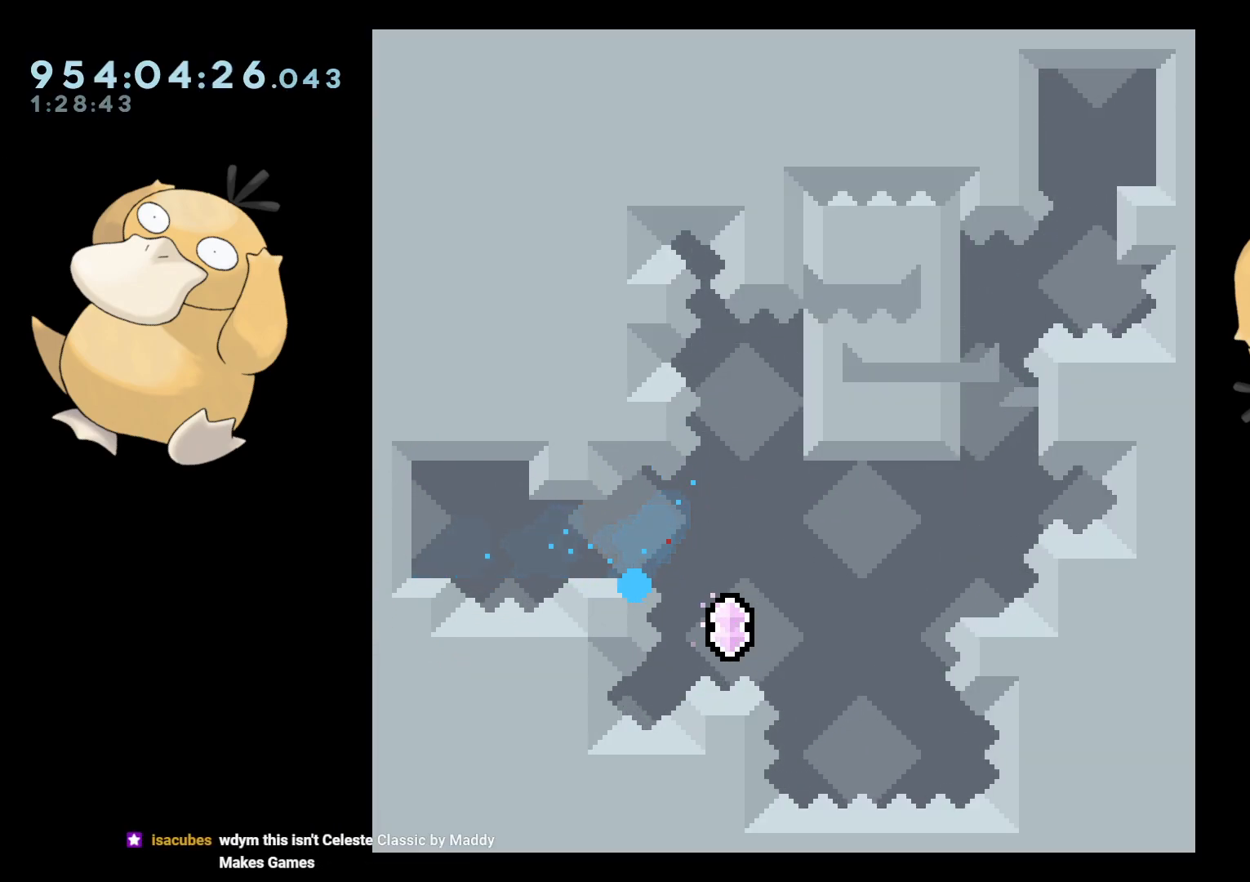
{"buttons": [], "left_stick": "center", "right_stick": "center", "events": [[183, "A", "up"]]}
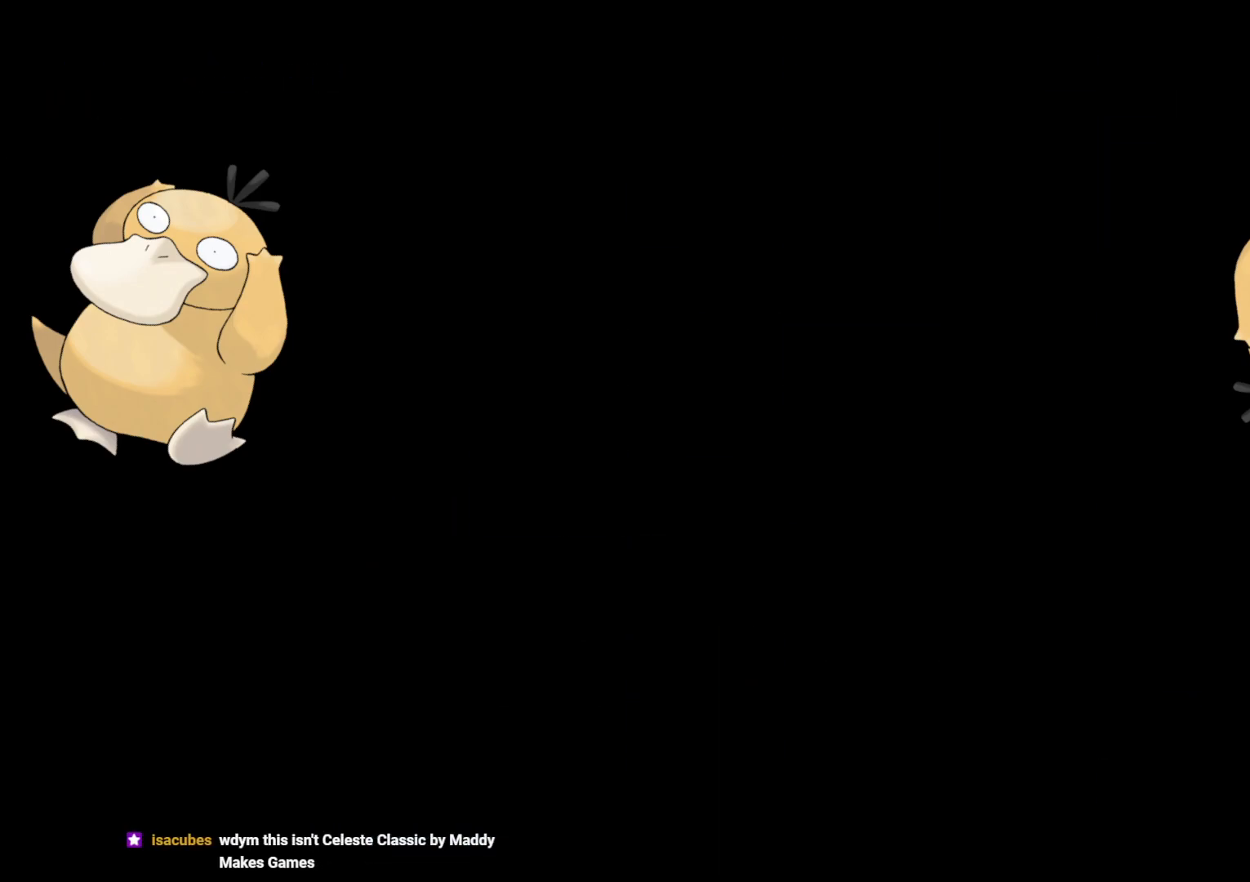
{"buttons": [], "left_stick": "center", "right_stick": "center", "events": []}
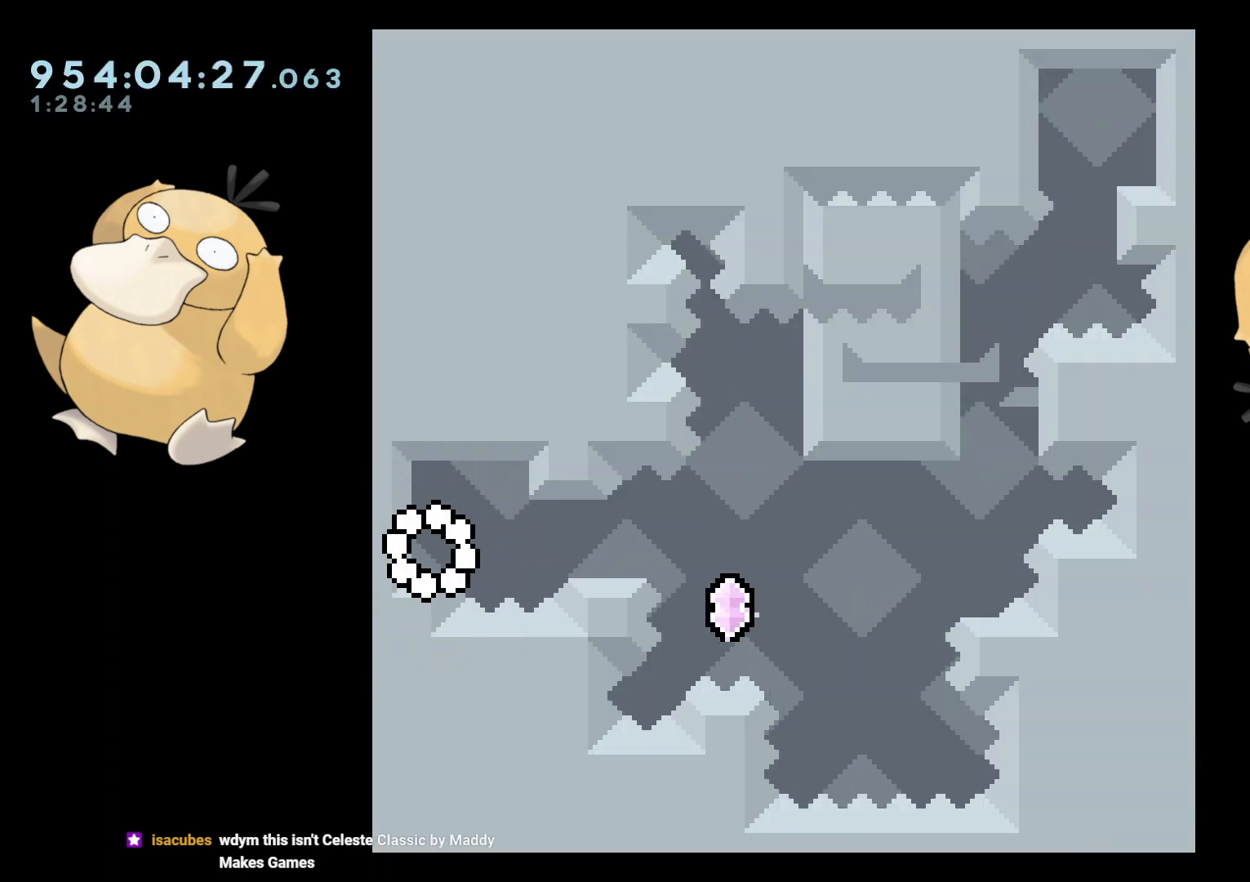
{"buttons": ["L2", "R1", "DPAD_UP", "DPAD_RIGHT"], "left_stick": "center", "right_stick": "center", "events": [[100, "DPAD_RIGHT", "down"], [117, "Y", "down"], [233, "Y", "up"], [350, "DPAD_UP", "down"], [350, "R1", "down"], [433, "L2", "down"]]}
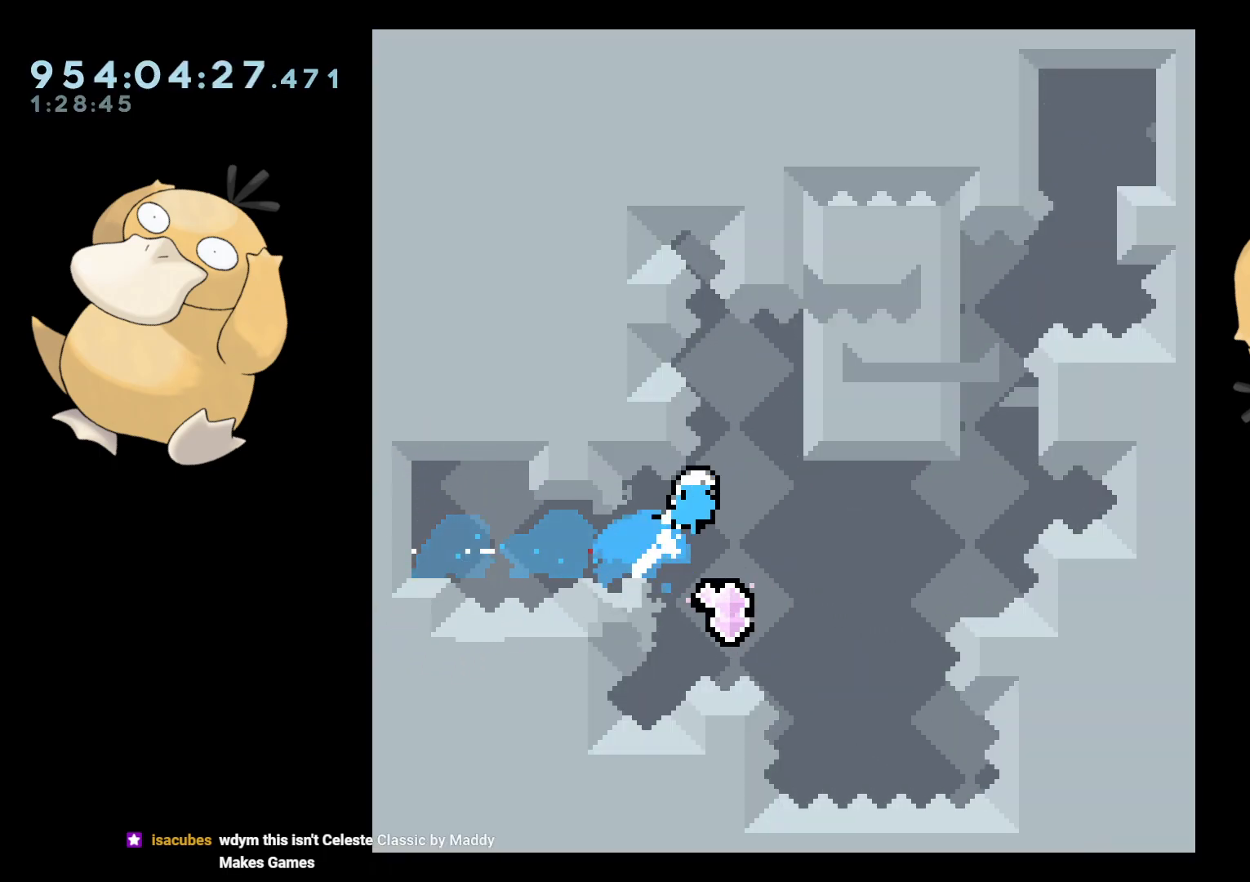
{"buttons": [], "left_stick": "center", "right_stick": "center", "events": [[17, "R1", "up"], [83, "DPAD_UP", "up"], [267, "DPAD_RIGHT", "up"], [333, "L2", "up"]]}
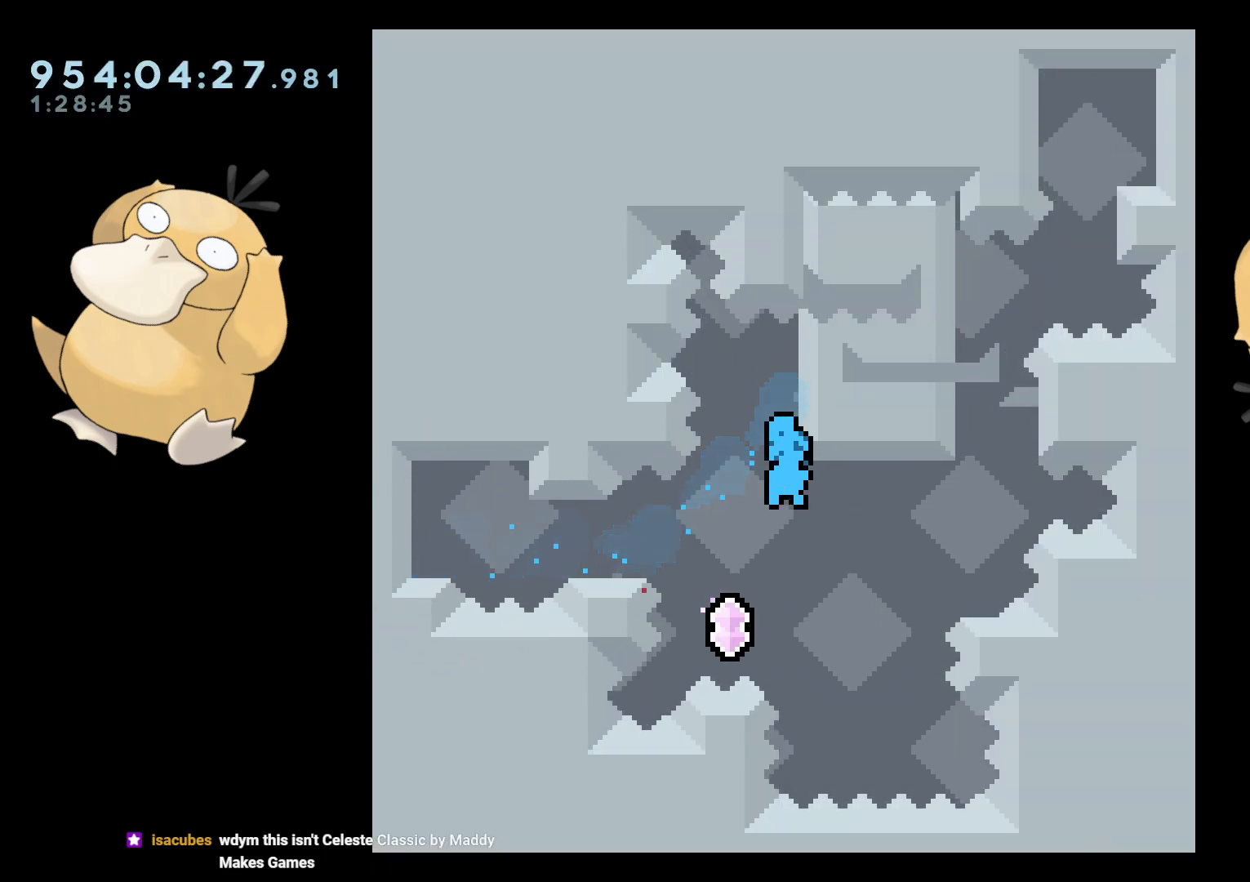
{"buttons": ["X", "Y", "DPAD_UP"], "left_stick": "center", "right_stick": "center", "events": [[117, "Y", "down"], [133, "DPAD_RIGHT", "down"], [250, "Y", "up"], [317, "DPAD_UP", "down"], [350, "DPAD_RIGHT", "up"], [383, "X", "down"], [383, "Y", "down"]]}
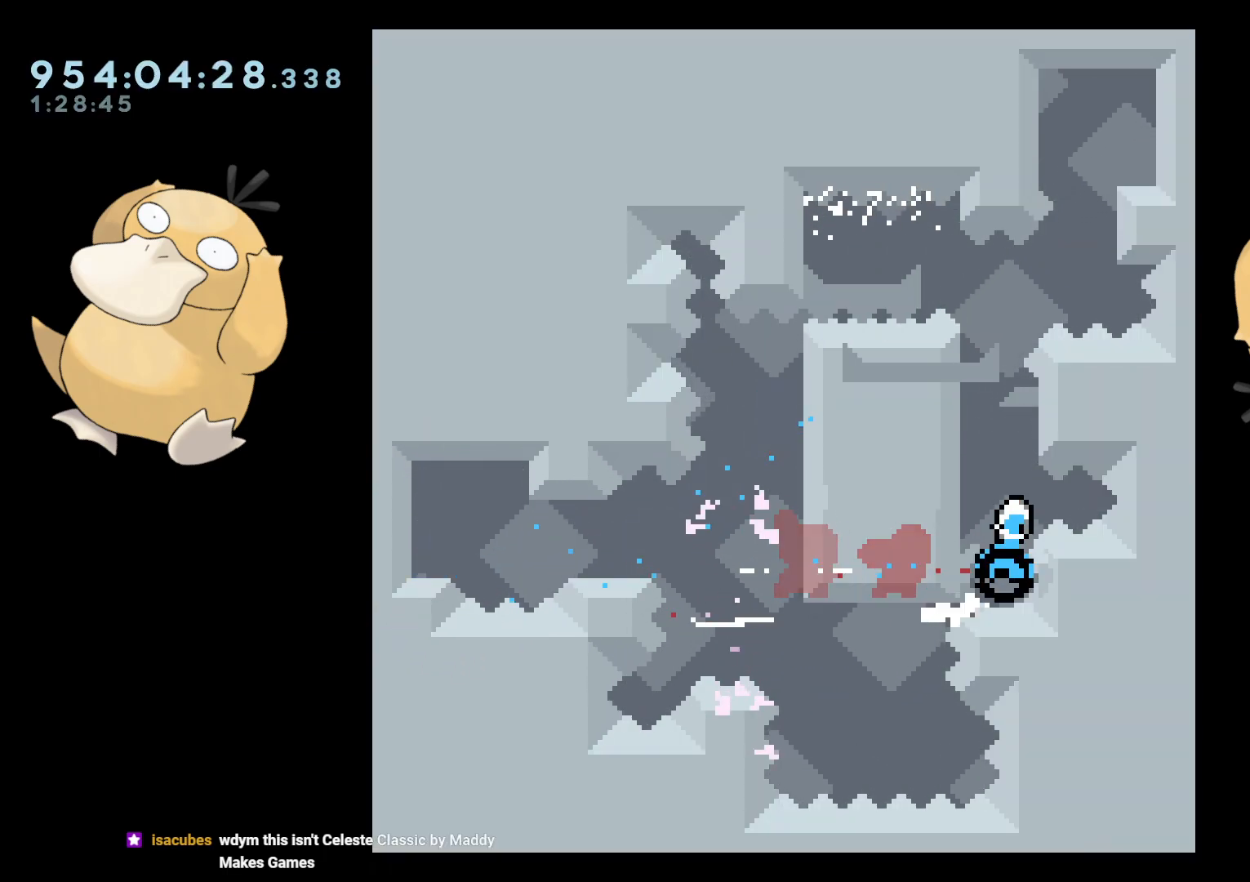
{"buttons": ["DPAD_UP"], "left_stick": "center", "right_stick": "center", "events": [[17, "X", "up"], [33, "Y", "up"]]}
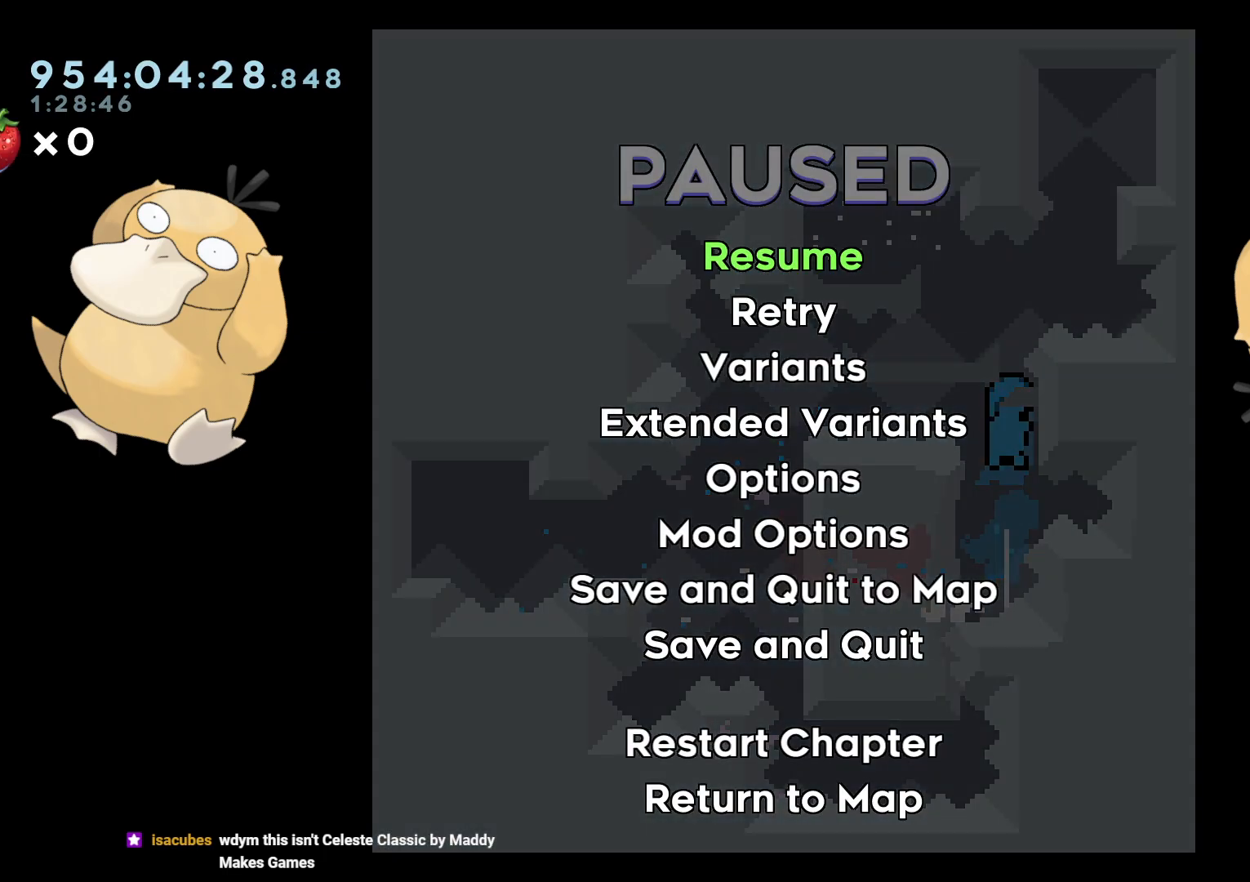
{"buttons": ["B", "L2", "DPAD_RIGHT"], "left_stick": "center", "right_stick": "center", "events": [[67, "DPAD_UP", "up"], [250, "DPAD_RIGHT", "down"], [283, "L2", "down"], [300, "B", "down"]]}
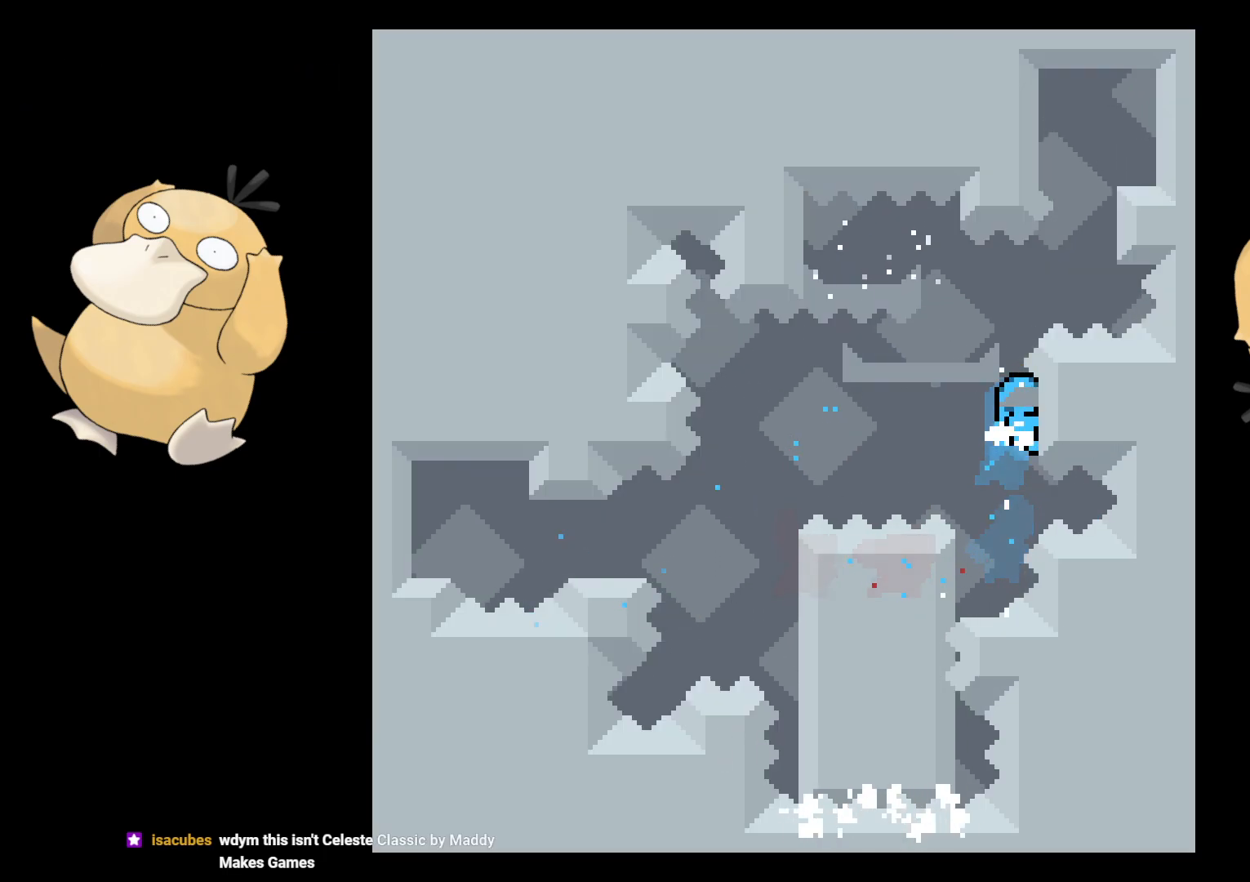
{"buttons": ["L2"], "left_stick": "center", "right_stick": "center", "events": [[250, "DPAD_RIGHT", "up"], [267, "B", "up"]]}
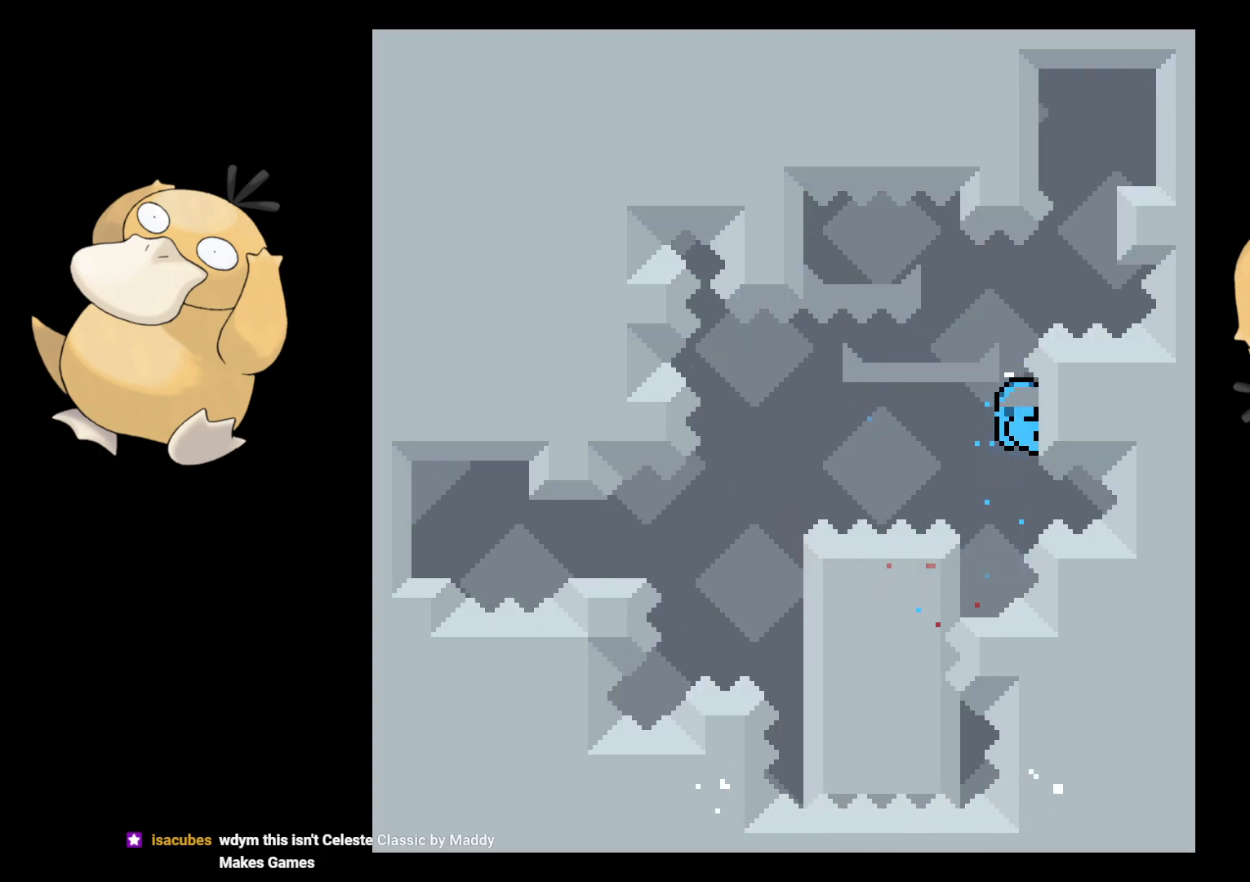
{"buttons": ["L2"], "left_stick": "center", "right_stick": "center", "events": []}
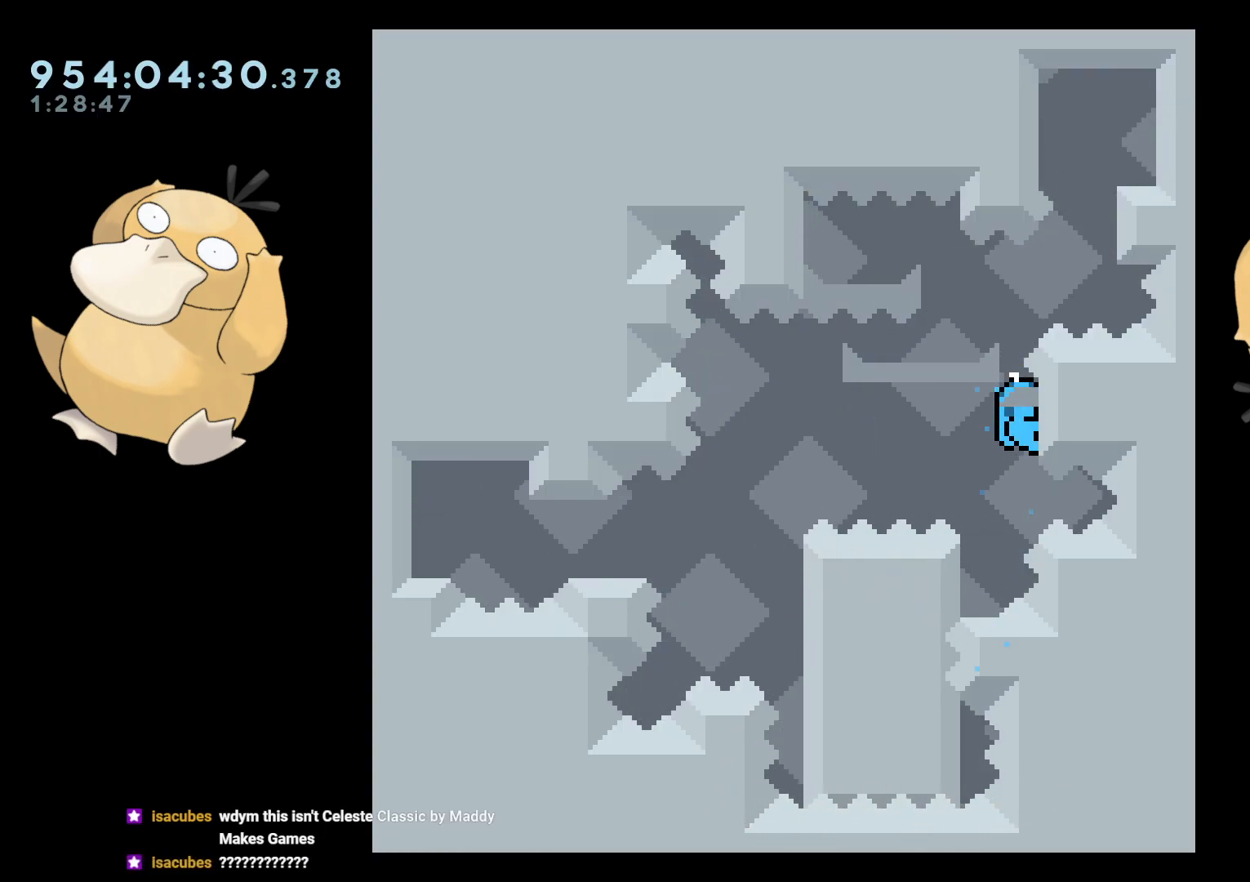
{"buttons": ["L2"], "left_stick": "center", "right_stick": "center", "events": []}
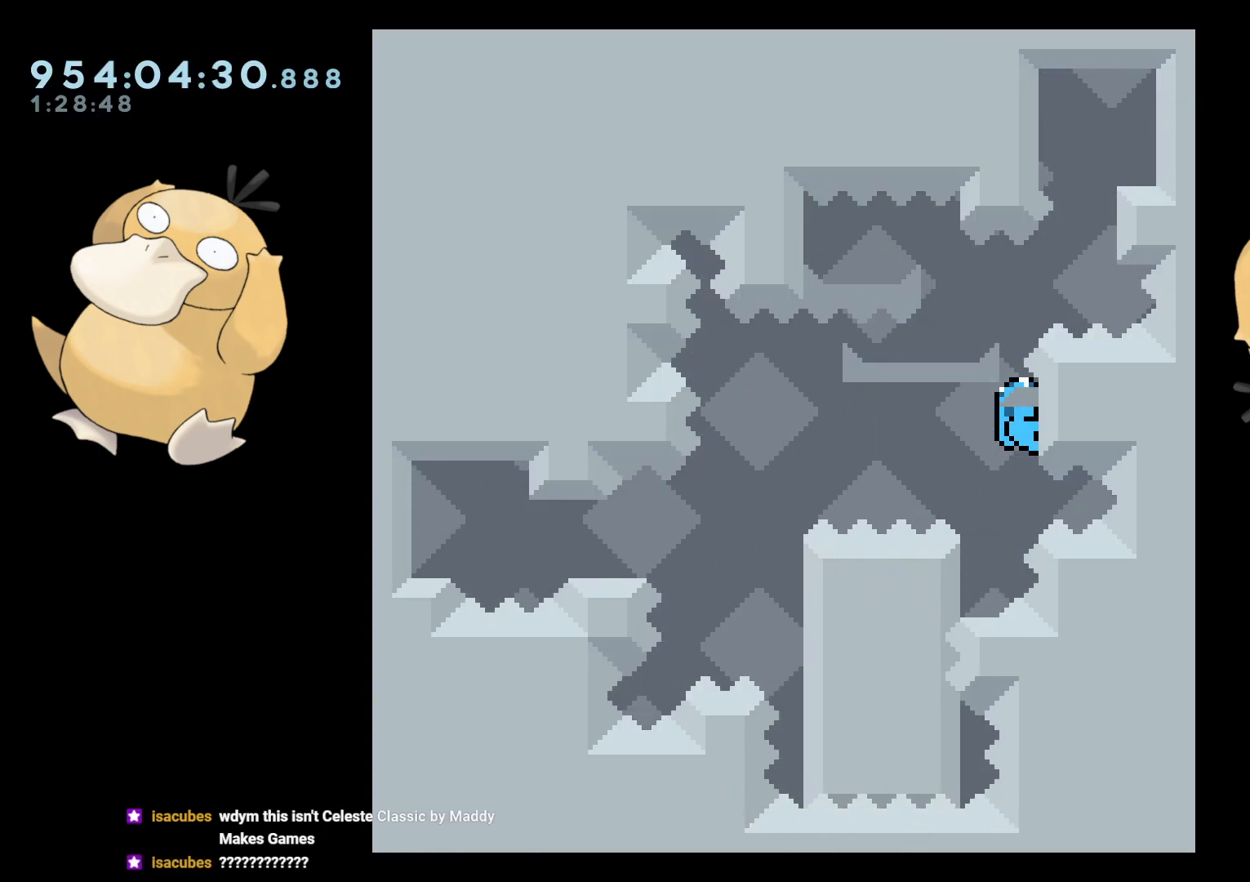
{"buttons": ["L2"], "left_stick": "center", "right_stick": "center", "events": []}
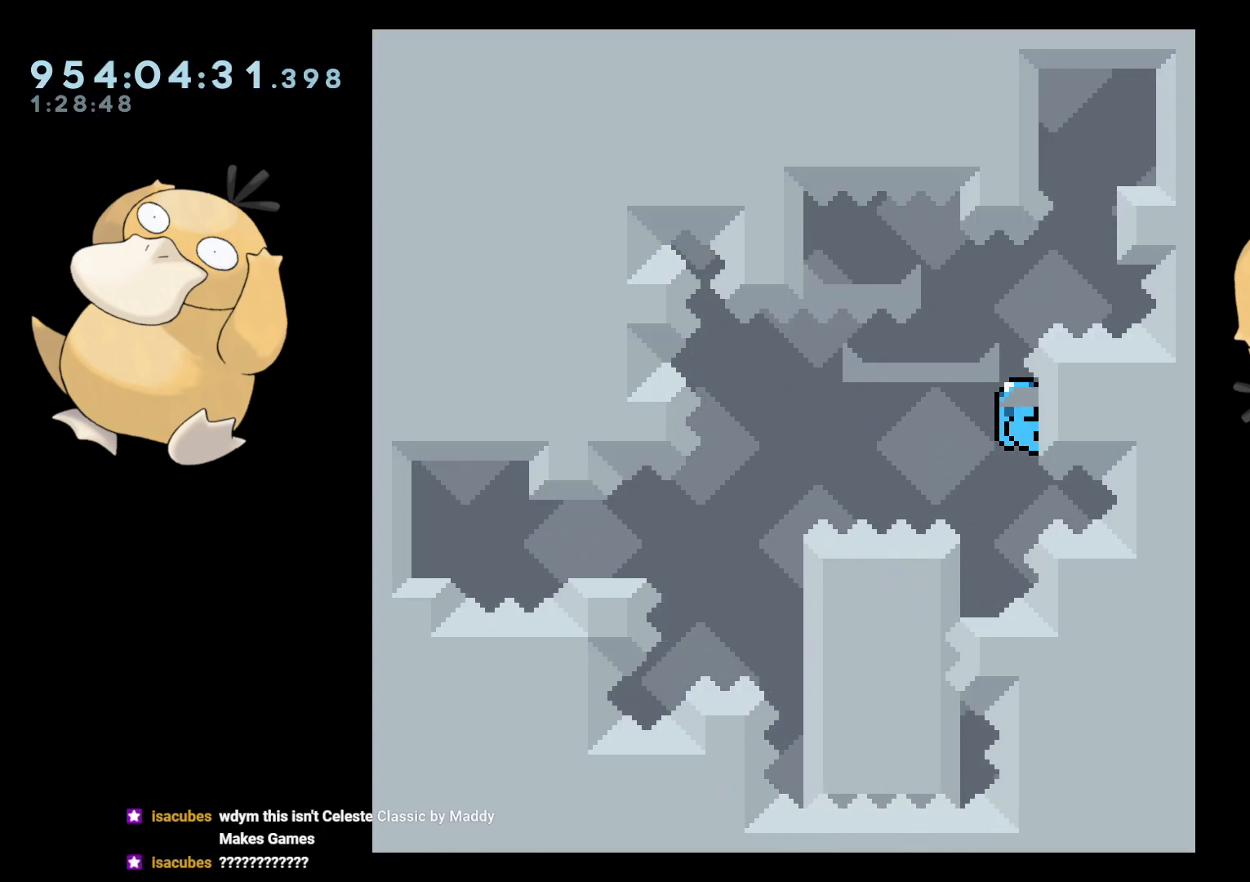
{"buttons": ["B", "L2", "DPAD_LEFT"], "left_stick": "center", "right_stick": "center", "events": [[500, "B", "down"], [500, "DPAD_LEFT", "down"]]}
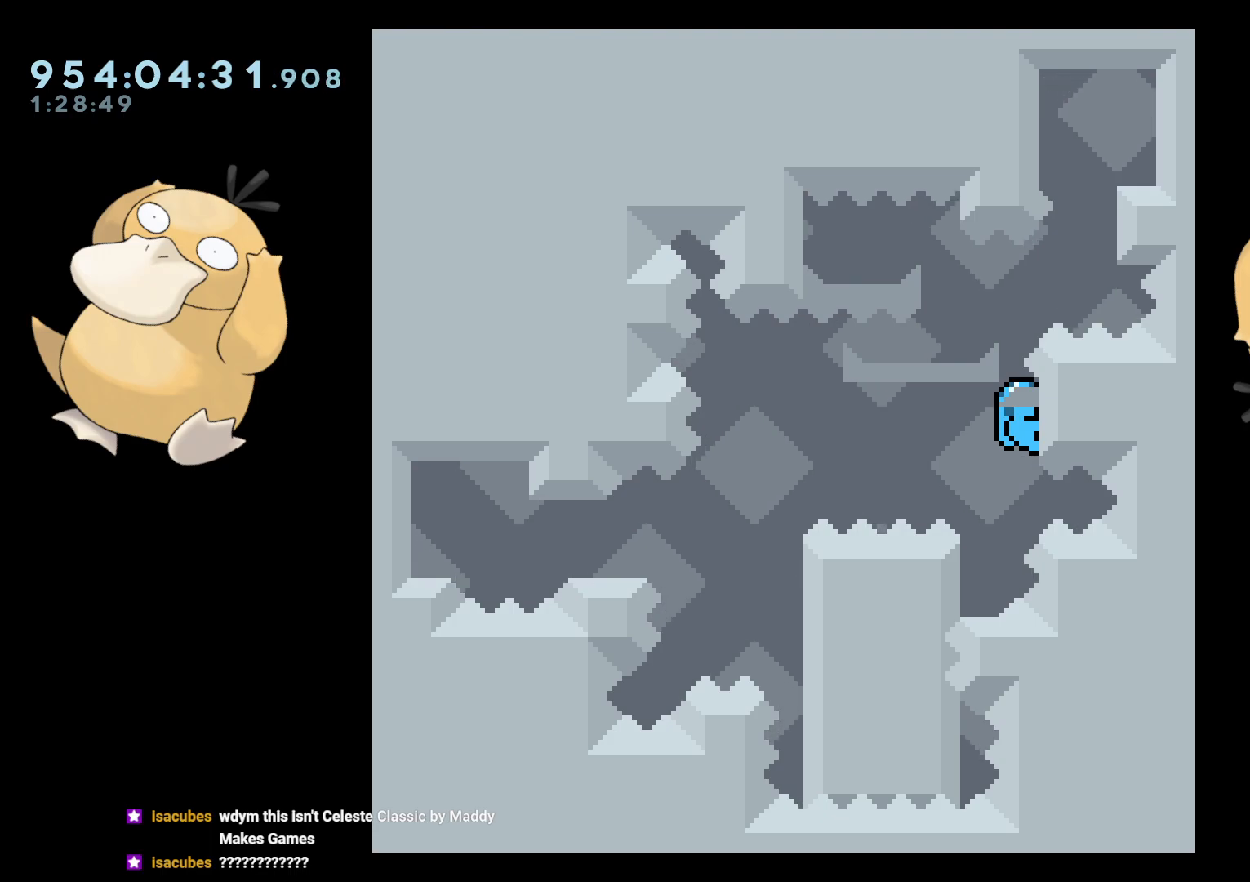
{"buttons": ["L2"], "left_stick": "center", "right_stick": "center", "events": [[217, "B", "up"], [317, "DPAD_LEFT", "up"]]}
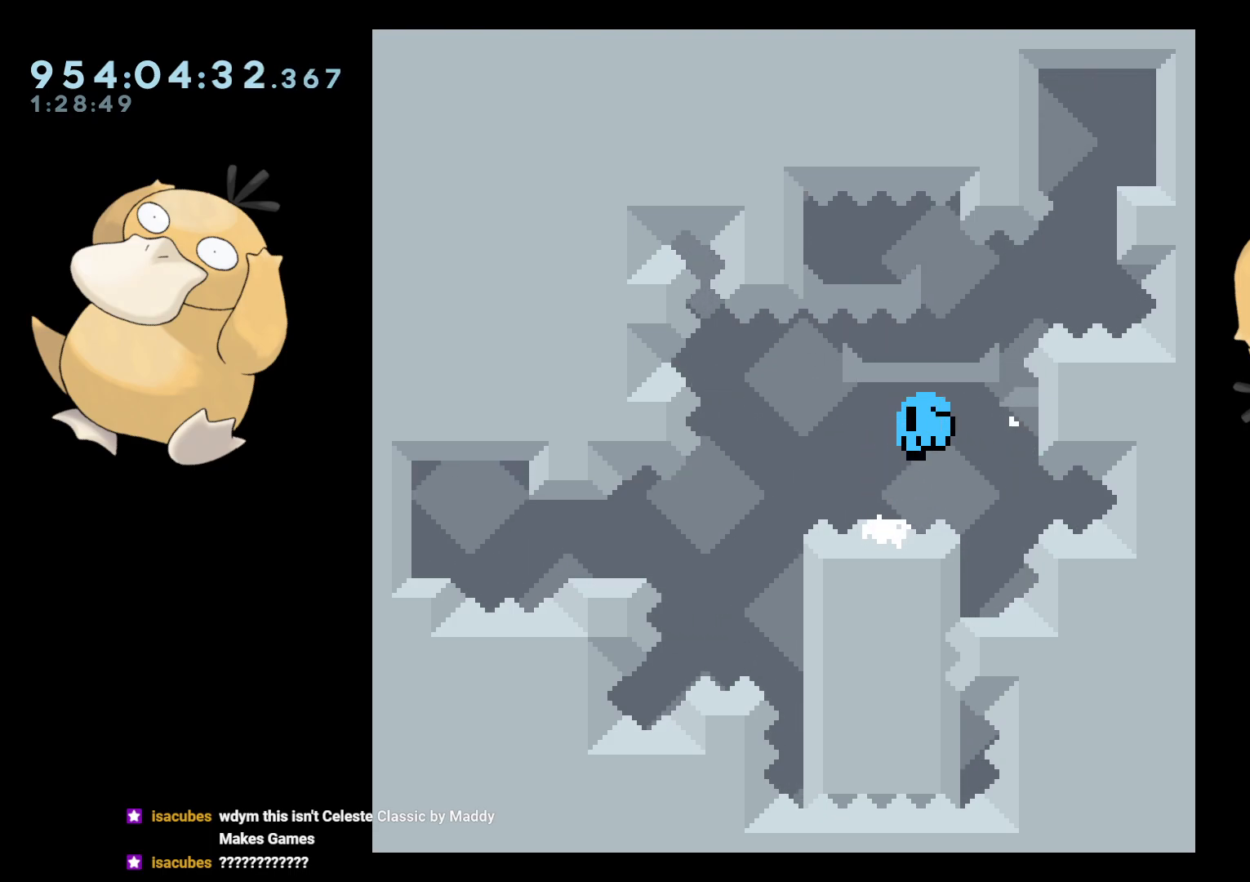
{"buttons": [], "left_stick": "center", "right_stick": "center", "events": [[200, "L2", "up"]]}